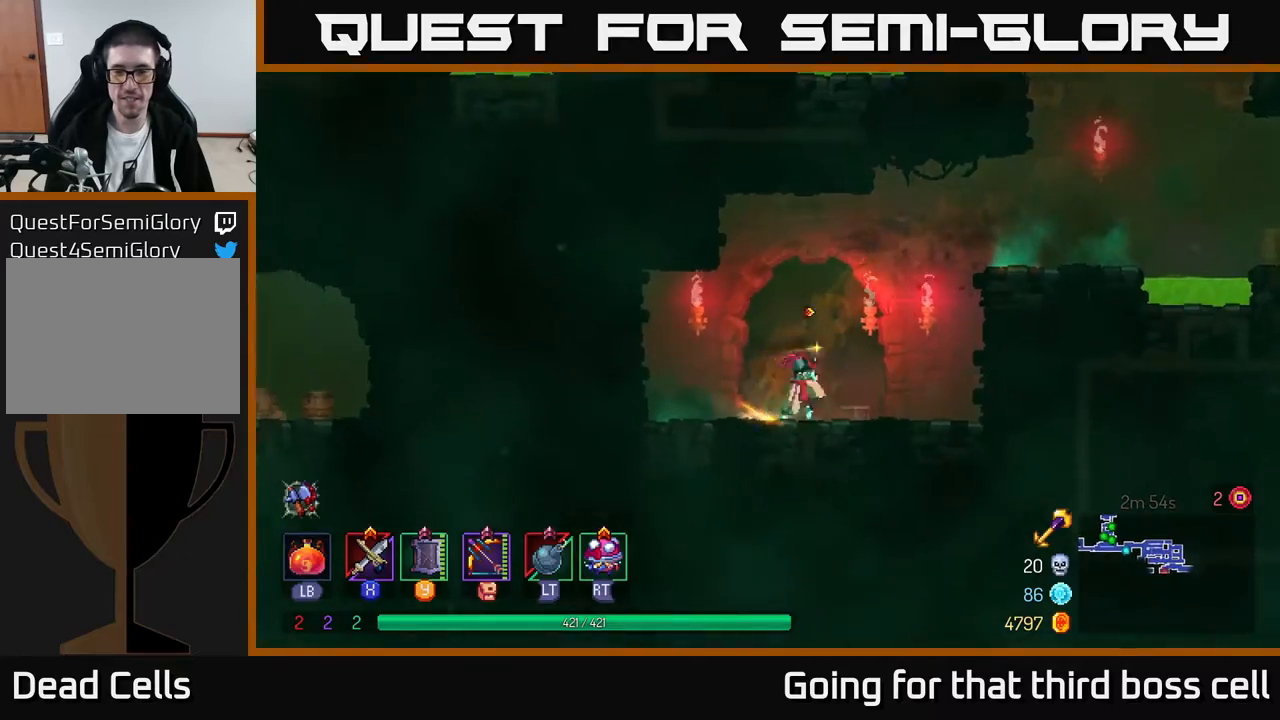
Gameplay with a controller (Xbox layout); each line is a JSON object with the inputs held at the frame after it. "events" lists button and stick changes between this image and that frame as [ms after this image, input, new state], when the widget could be followed in between.
{"buttons": [], "left_stick": "right", "right_stick": "center", "events": [[267, "A", "down"], [400, "A", "up"]]}
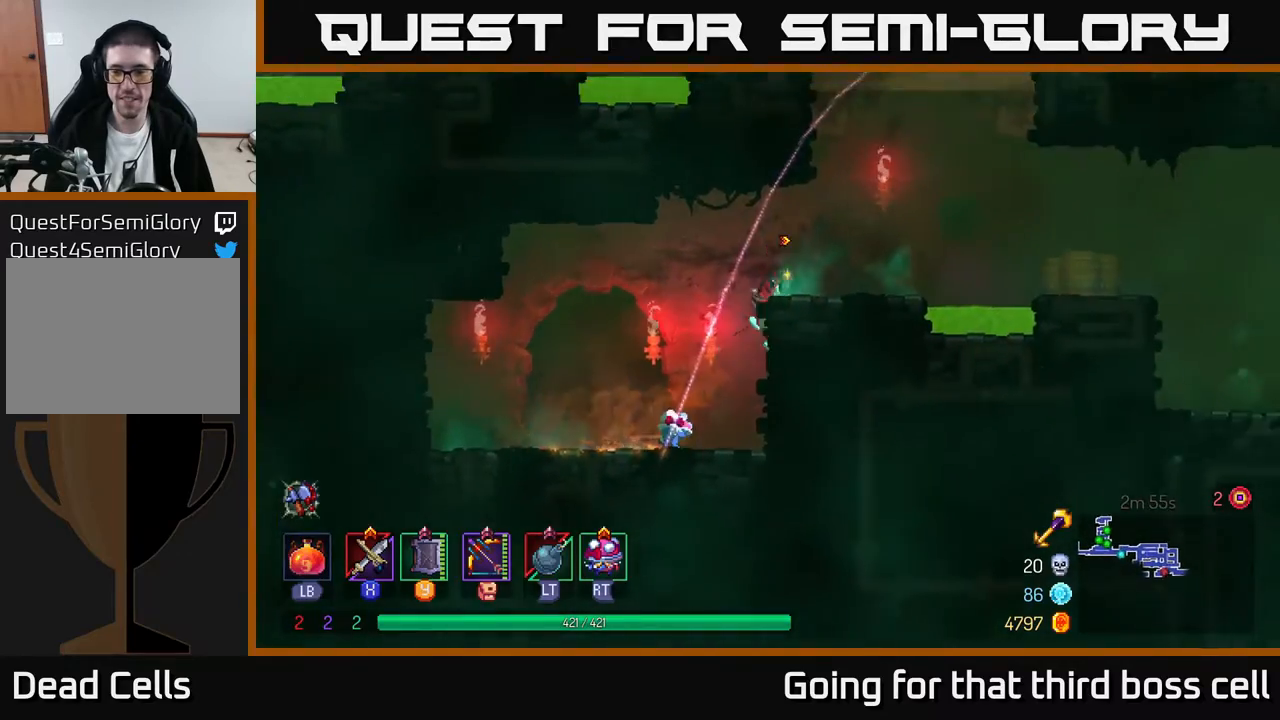
{"buttons": ["A"], "left_stick": "right", "right_stick": "center", "events": [[467, "A", "down"]]}
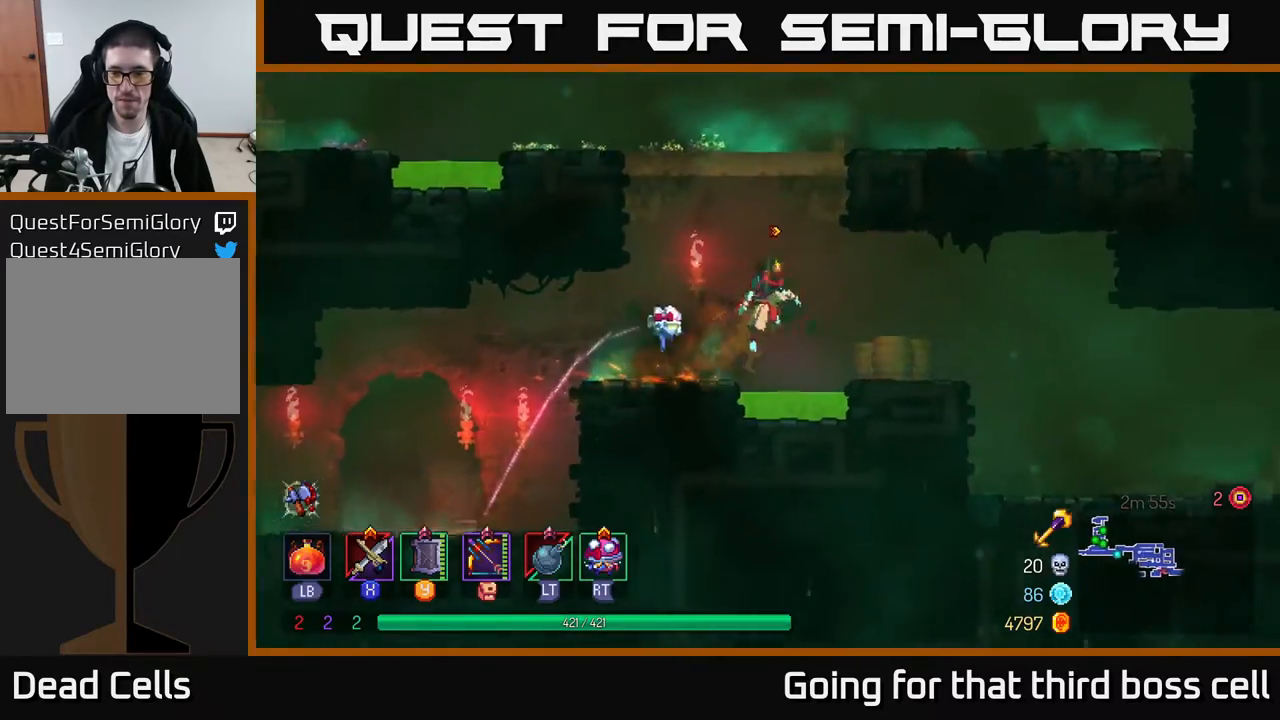
{"buttons": [], "left_stick": "right", "right_stick": "center", "events": [[33, "A", "up"], [383, "B", "down"], [500, "B", "up"]]}
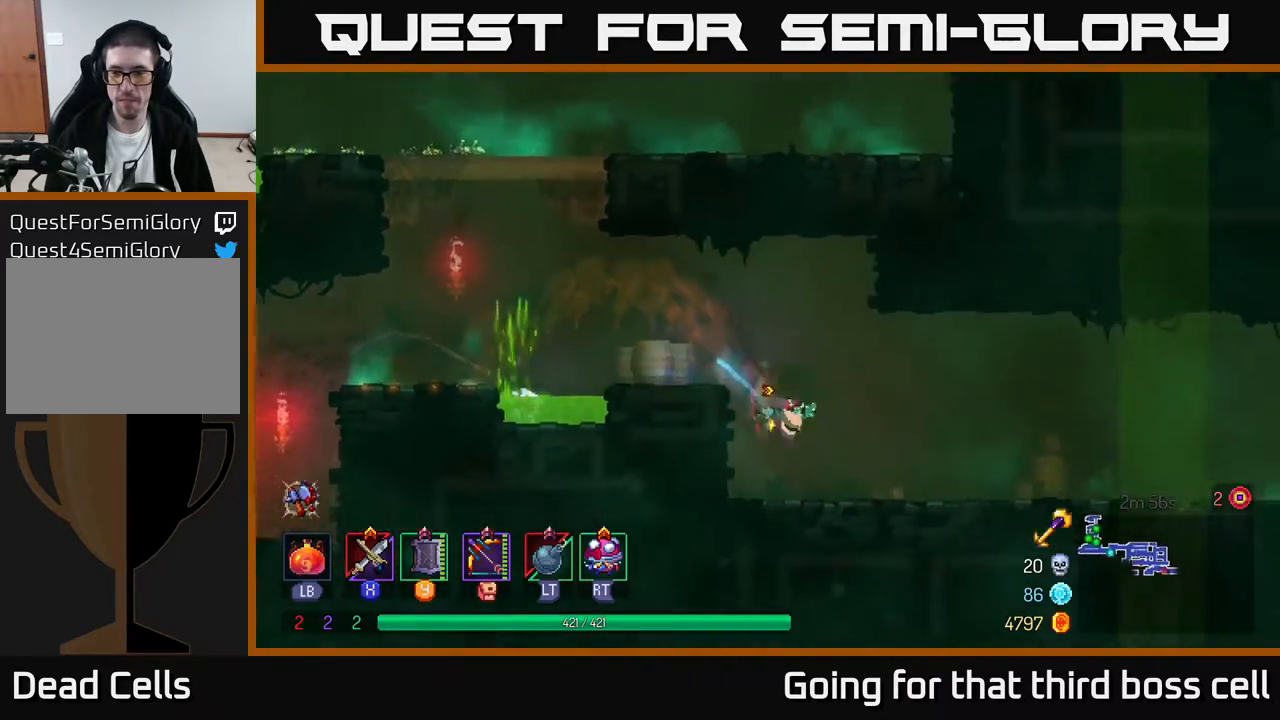
{"buttons": [], "left_stick": "right", "right_stick": "center", "events": []}
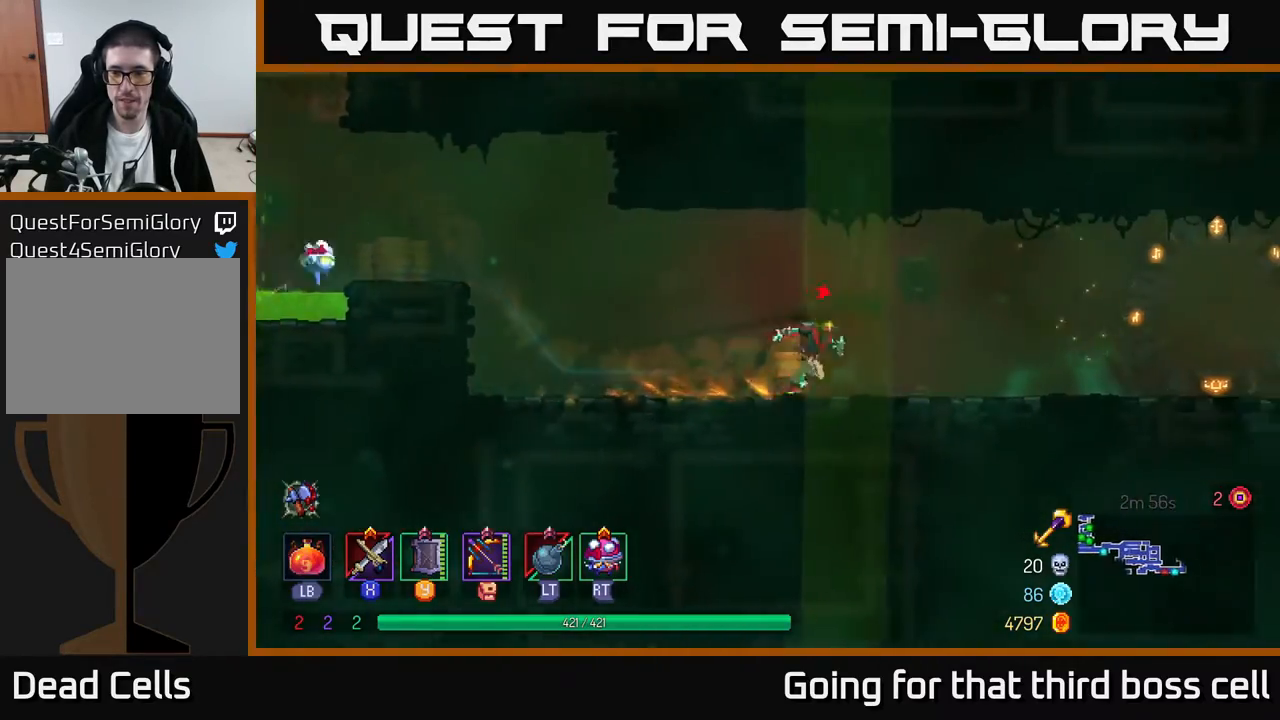
{"buttons": [], "left_stick": "right", "right_stick": "center", "events": []}
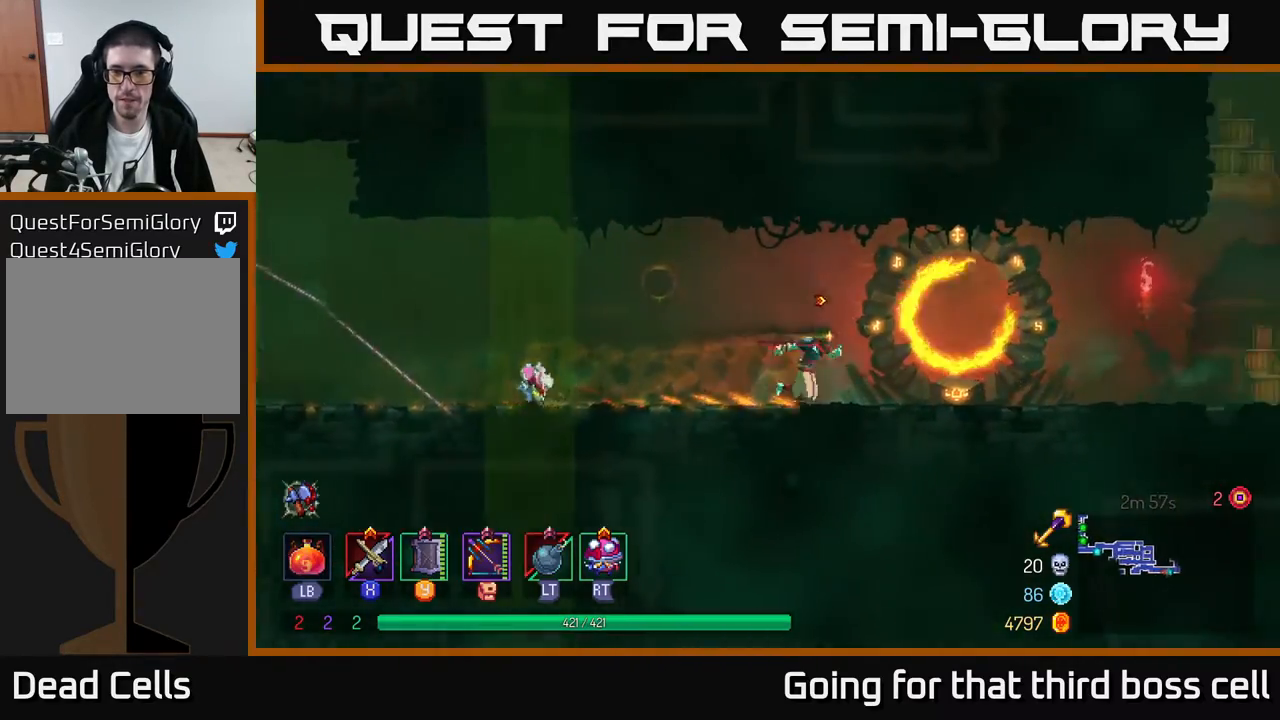
{"buttons": [], "left_stick": "right", "right_stick": "center", "events": []}
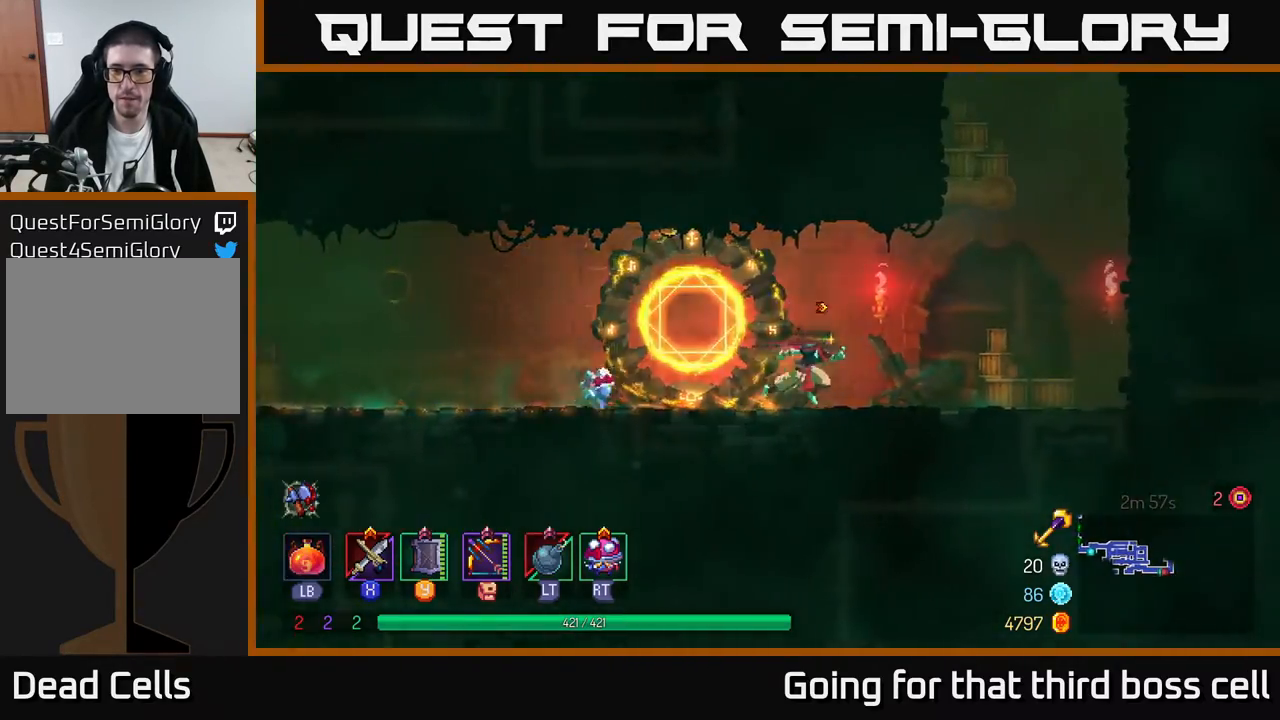
{"buttons": [], "left_stick": "right", "right_stick": "center", "events": [[383, "A", "down"], [450, "A", "up"]]}
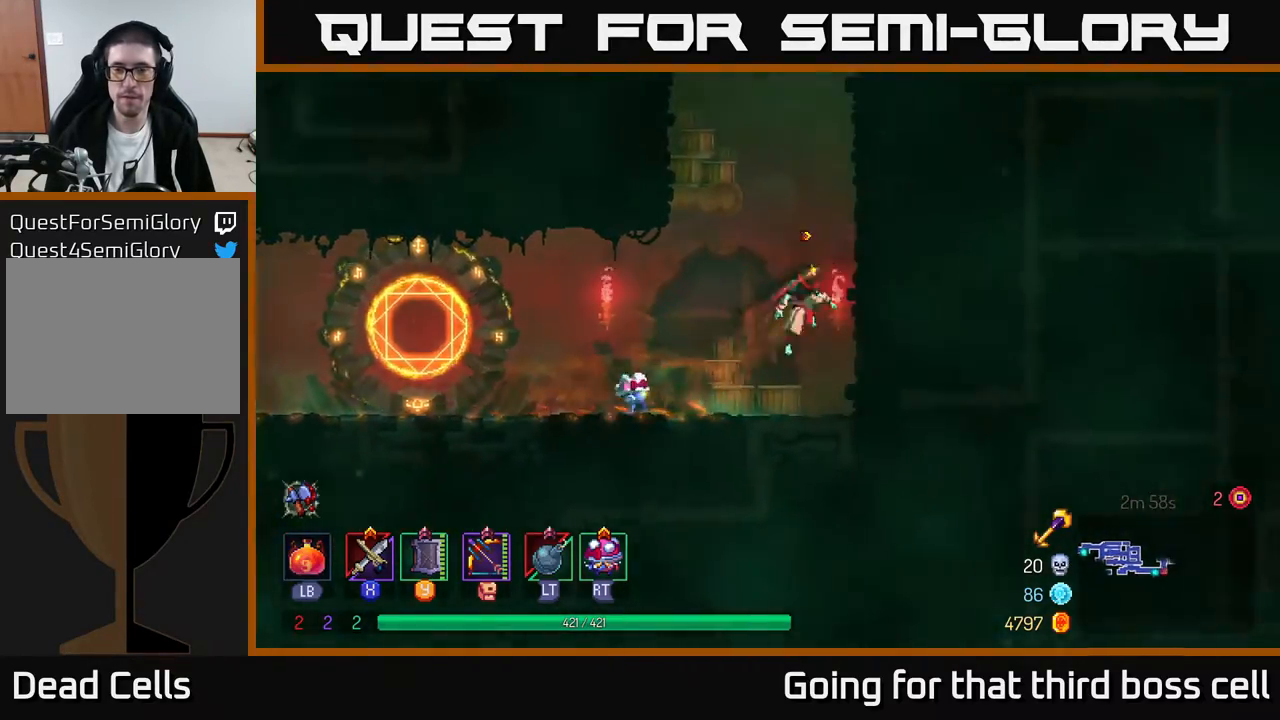
{"buttons": [], "left_stick": "right", "right_stick": "center", "events": [[33, "A", "down"], [217, "A", "up"]]}
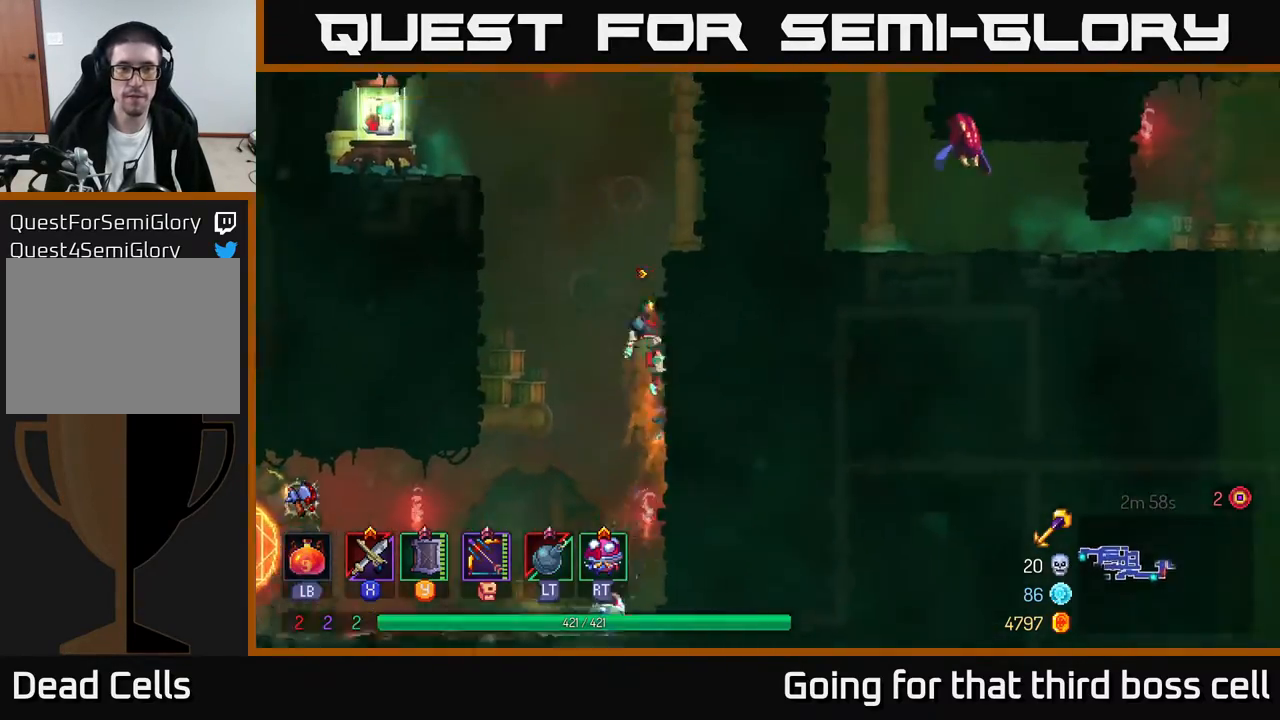
{"buttons": [], "left_stick": "left", "right_stick": "center", "events": [[33, "A", "down"], [33, "left_stick", "left"], [133, "A", "up"], [233, "A", "down"], [333, "A", "up"]]}
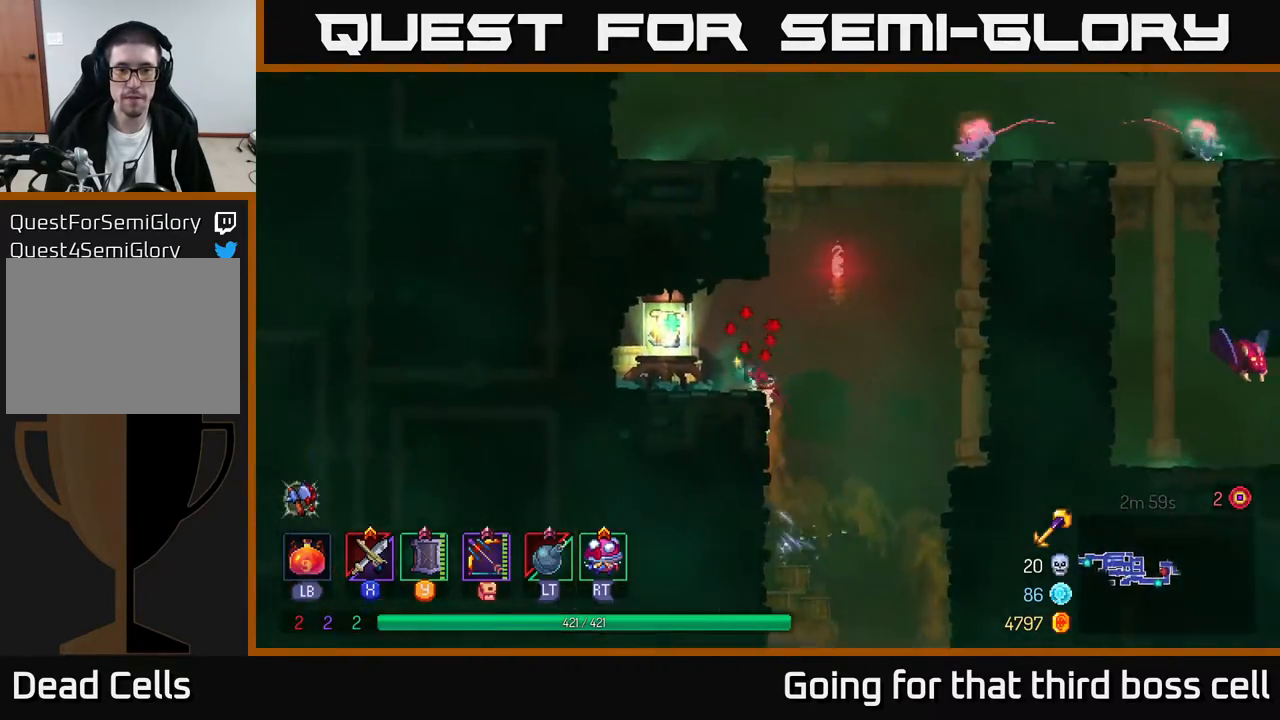
{"buttons": [], "left_stick": "center", "right_stick": "center", "events": [[117, "R1", "down"], [200, "R1", "up"], [200, "left_stick", "center"]]}
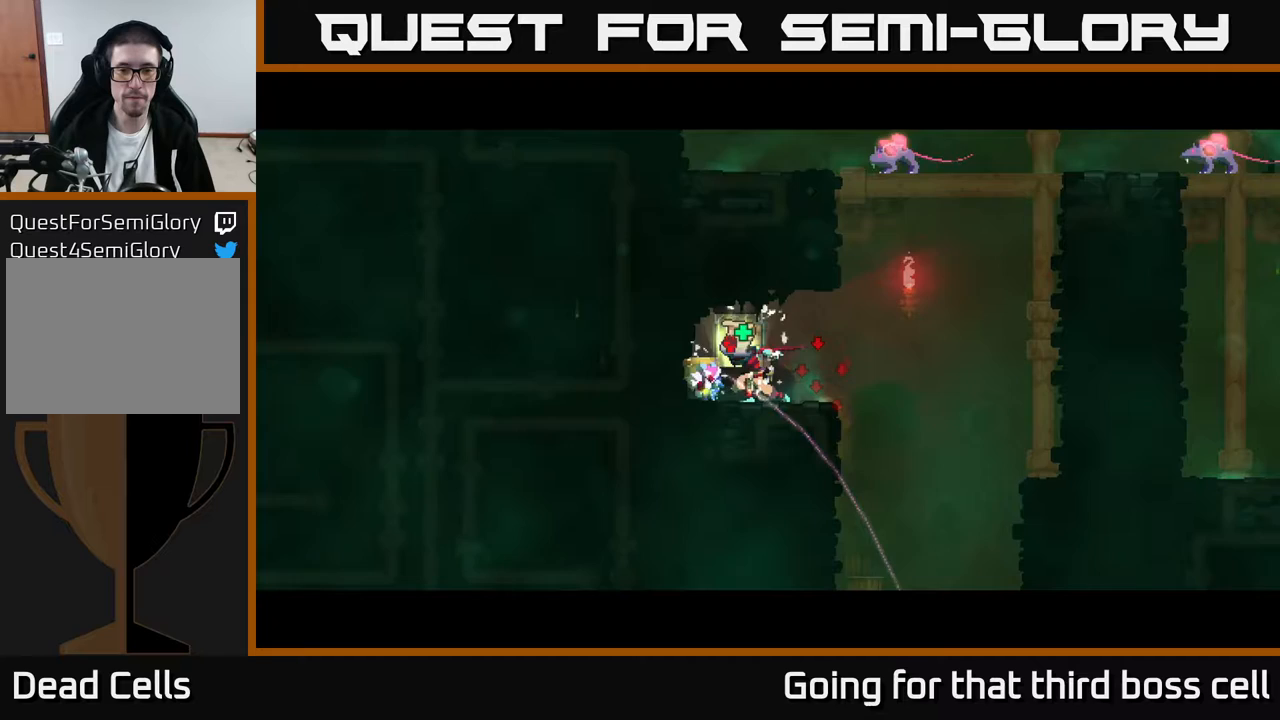
{"buttons": [], "left_stick": "center", "right_stick": "center", "events": []}
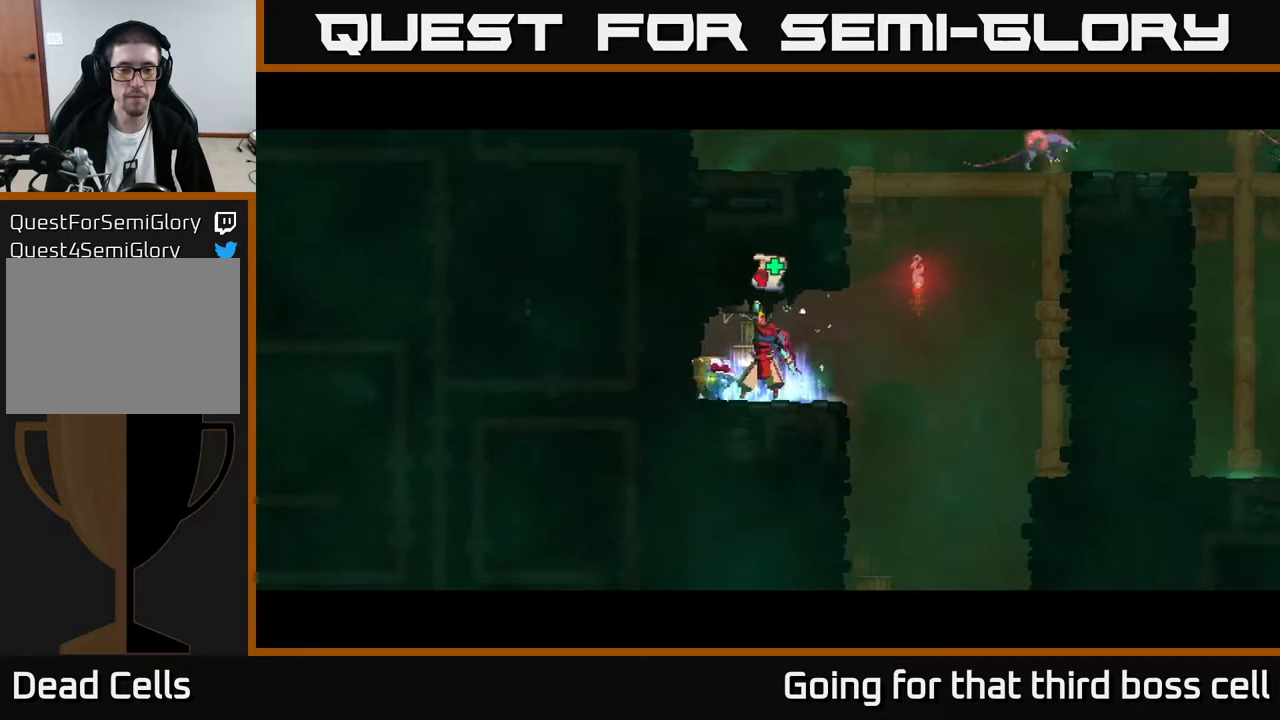
{"buttons": [], "left_stick": "center", "right_stick": "center", "events": []}
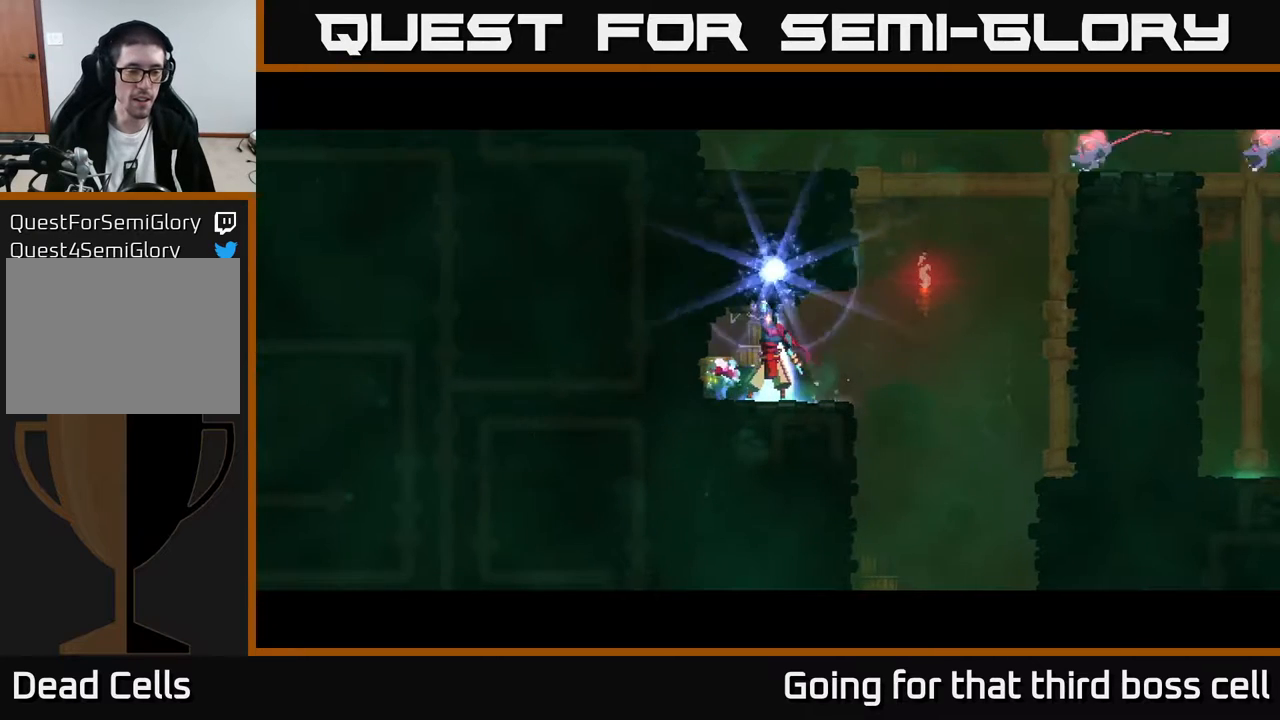
{"buttons": [], "left_stick": "center", "right_stick": "center", "events": []}
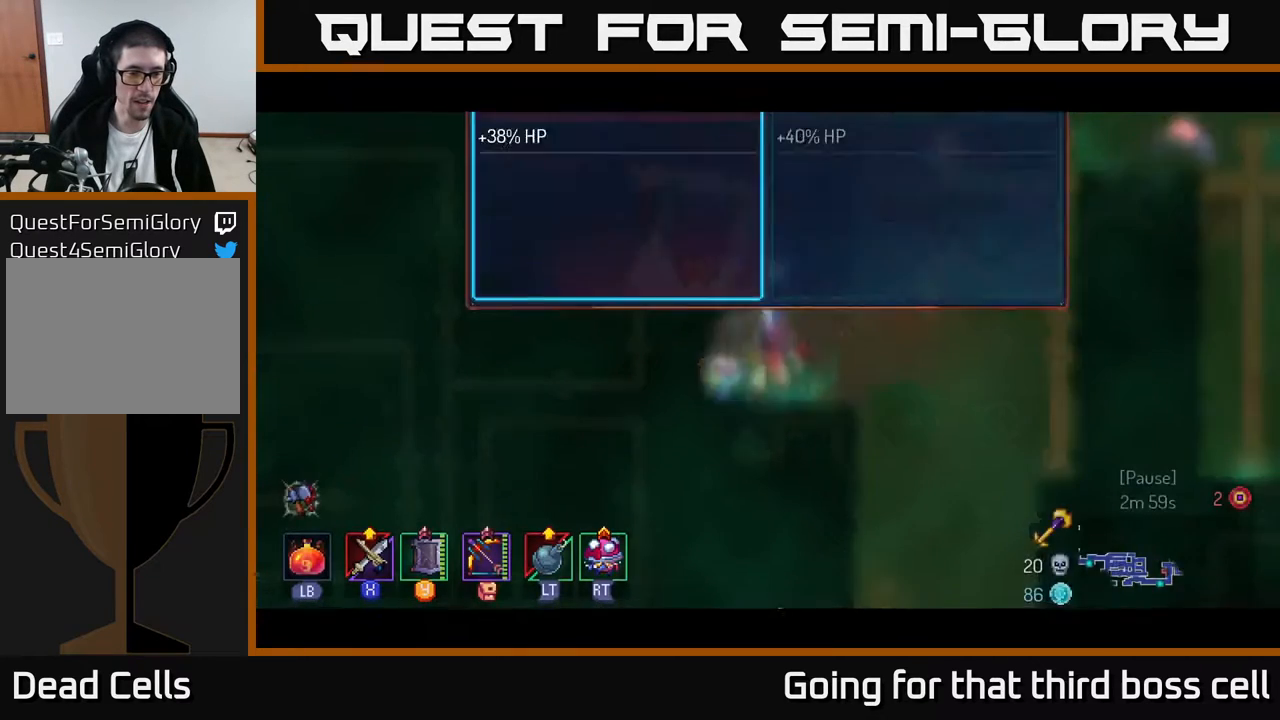
{"buttons": [], "left_stick": "center", "right_stick": "center", "events": []}
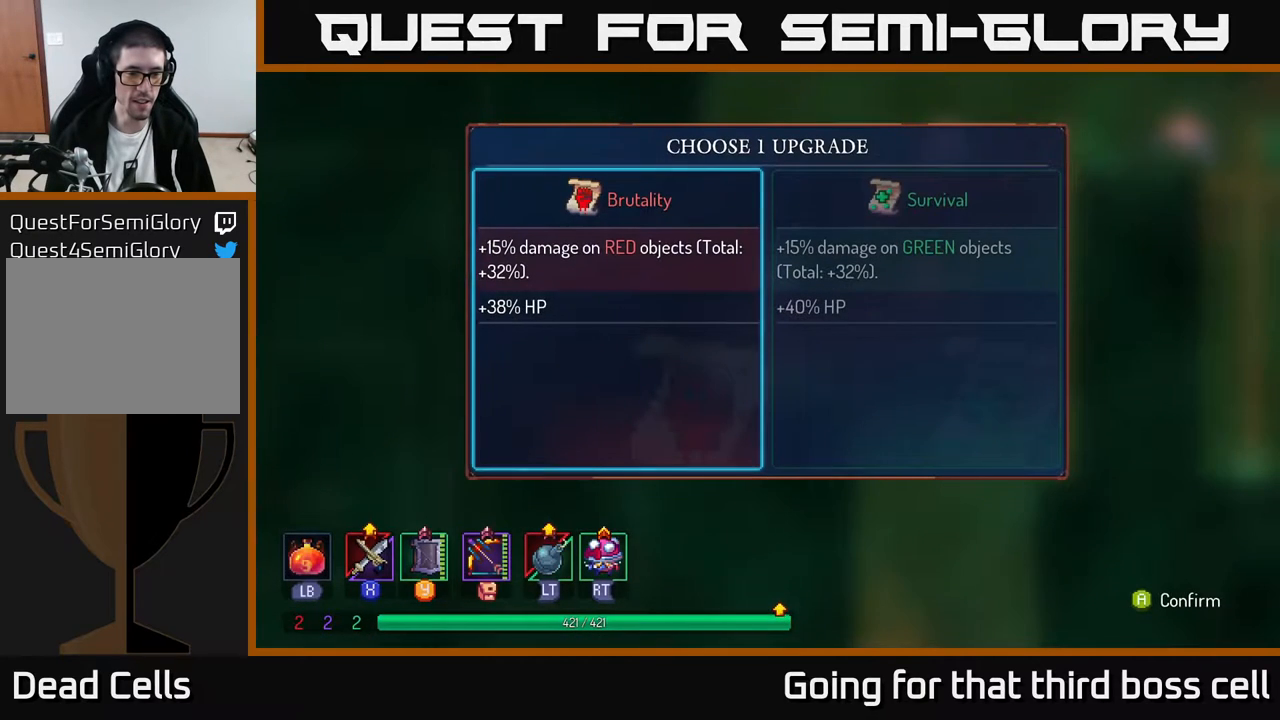
{"buttons": [], "left_stick": "center", "right_stick": "center", "events": []}
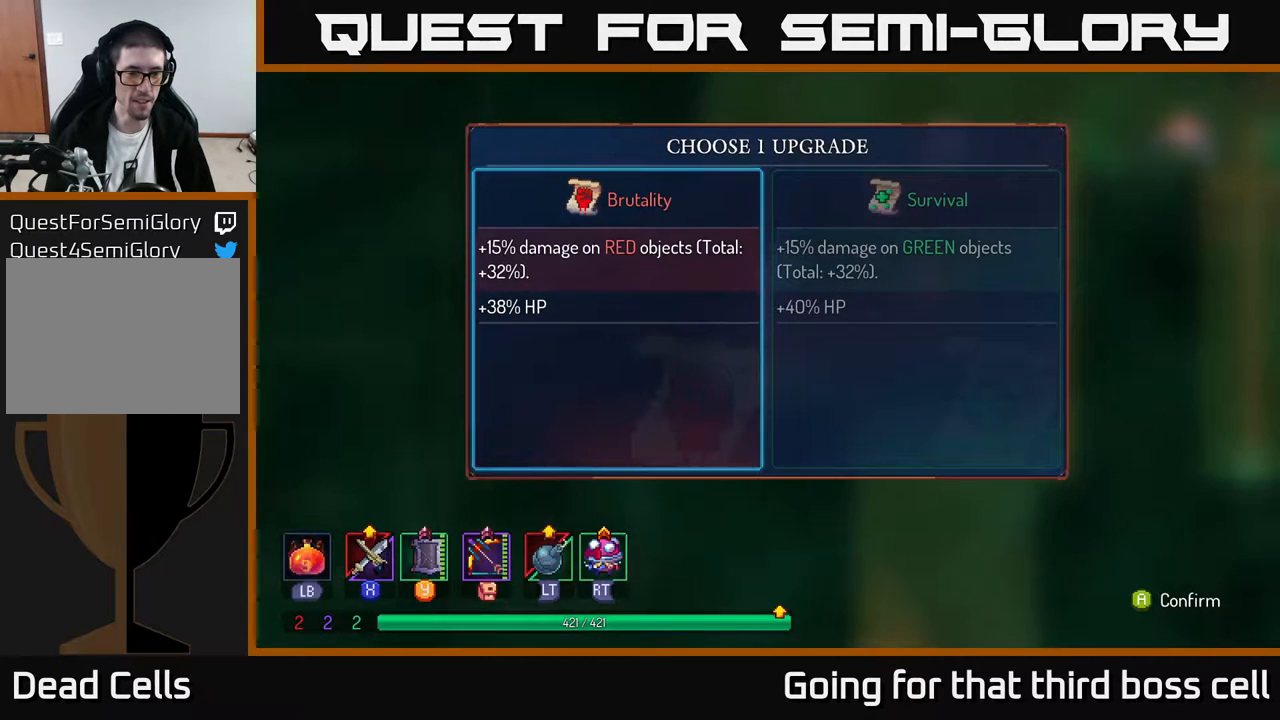
{"buttons": [], "left_stick": "center", "right_stick": "center", "events": [[100, "left_stick", "right"], [317, "left_stick", "center"]]}
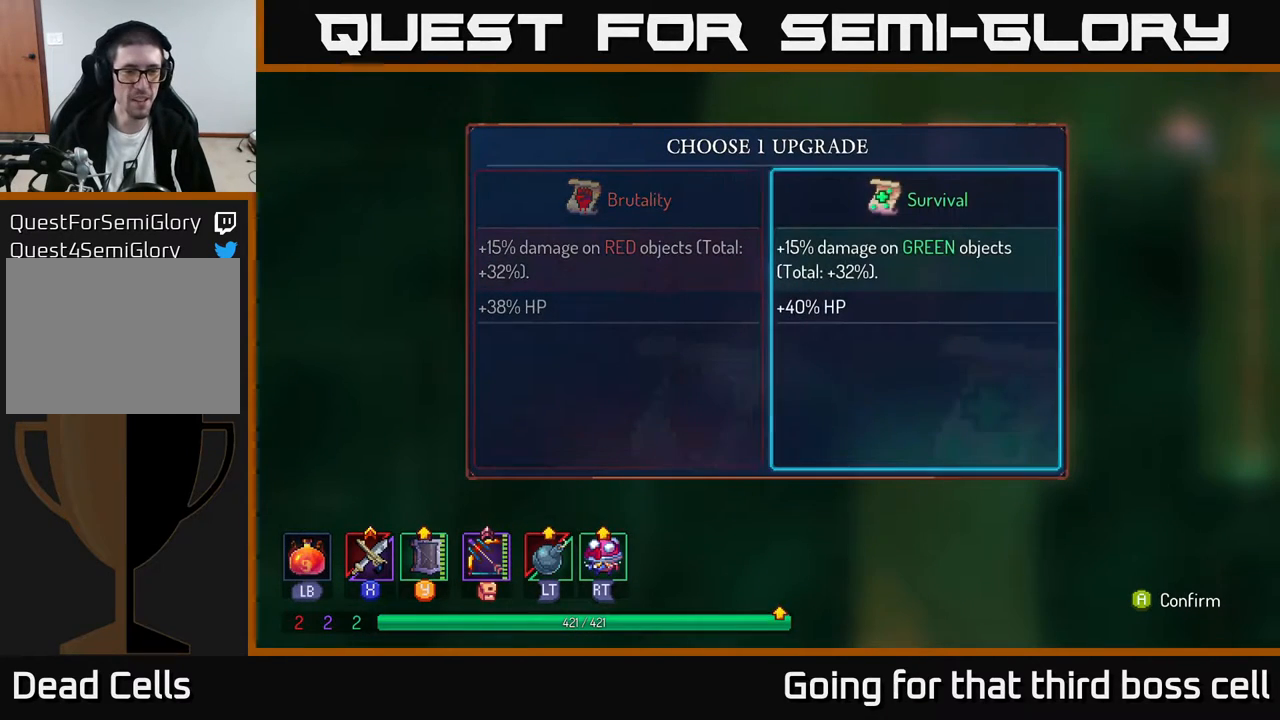
{"buttons": [], "left_stick": "center", "right_stick": "center", "events": []}
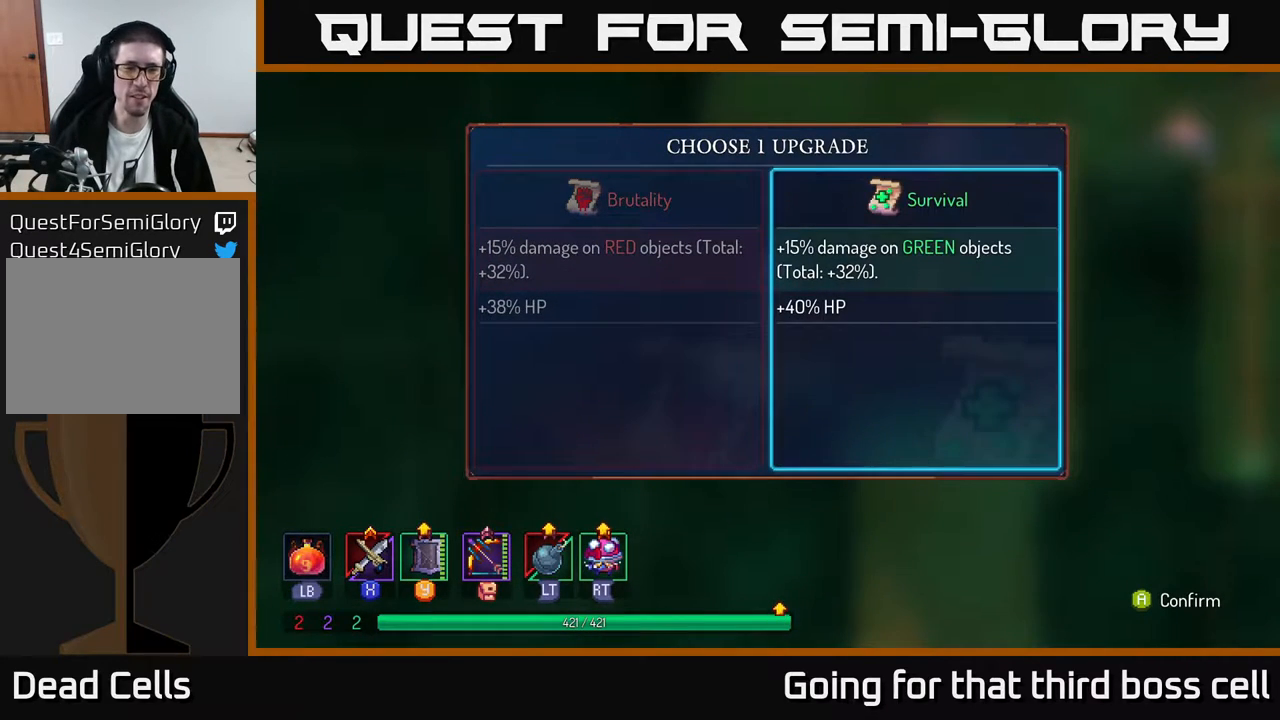
{"buttons": [], "left_stick": "center", "right_stick": "center", "events": []}
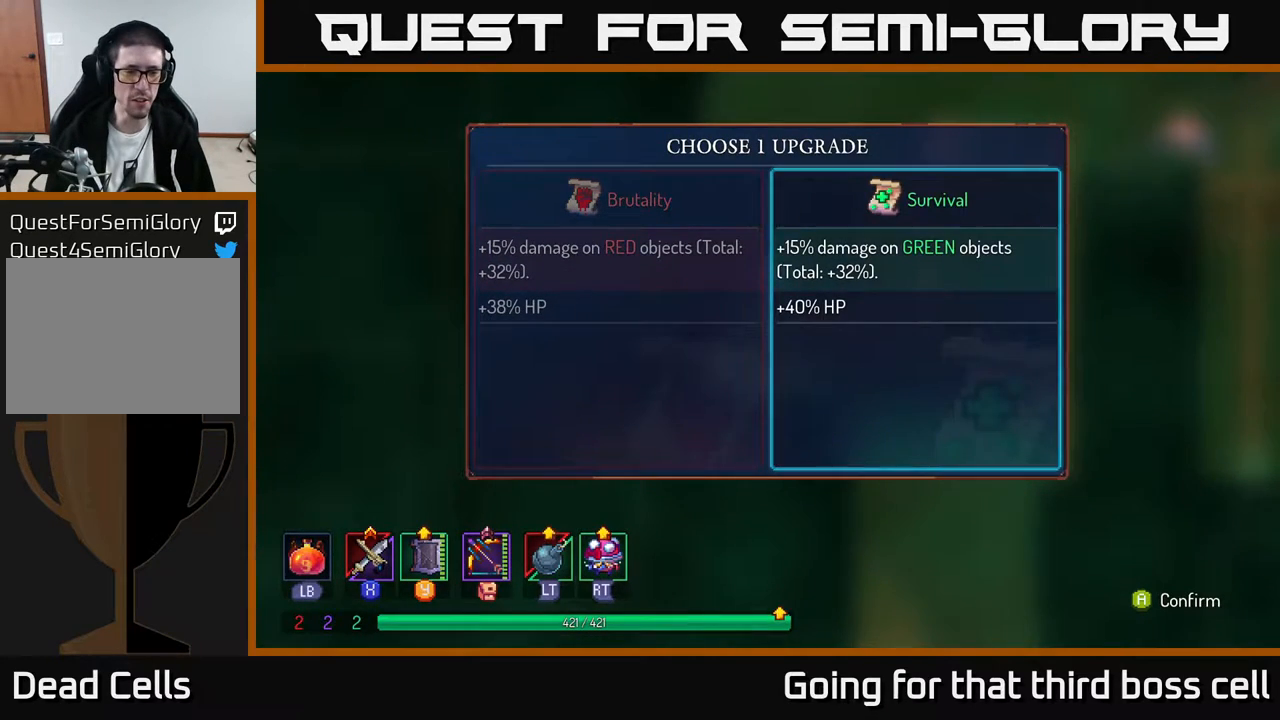
{"buttons": [], "left_stick": "center", "right_stick": "center", "events": [[117, "A", "down"], [233, "A", "up"]]}
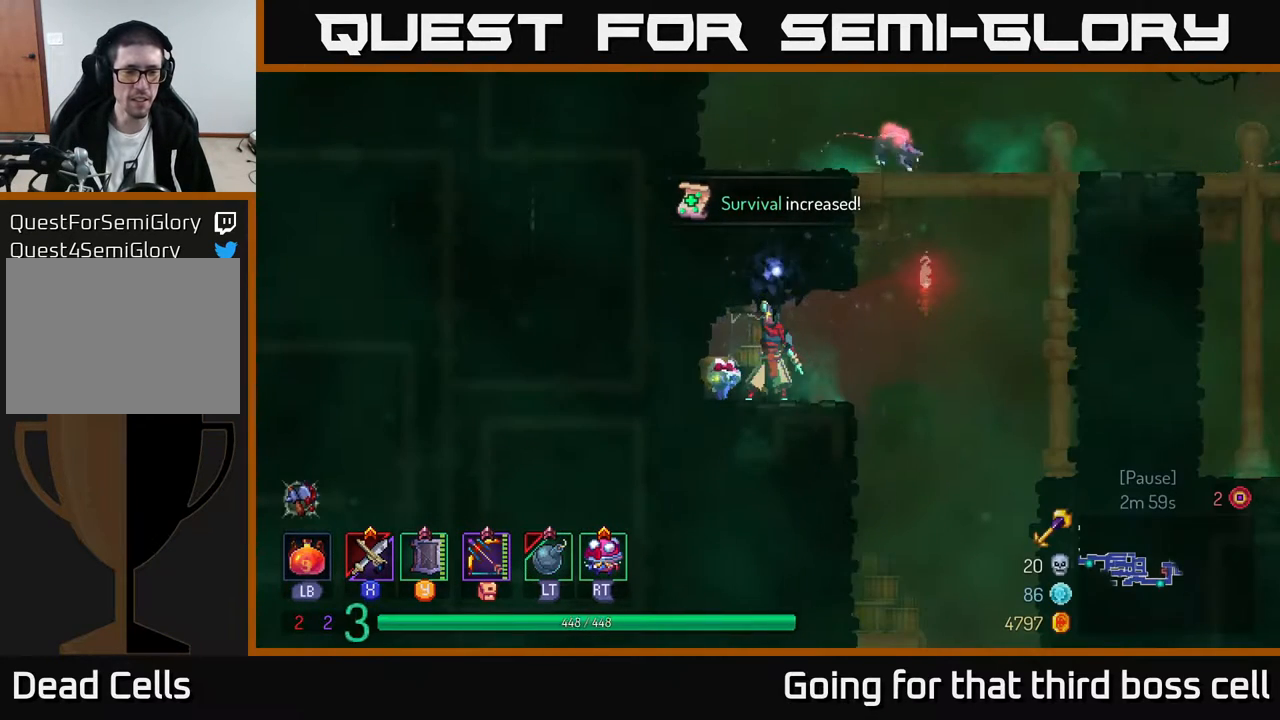
{"buttons": ["A"], "left_stick": "right", "right_stick": "center", "events": [[33, "left_stick", "right"], [500, "A", "down"]]}
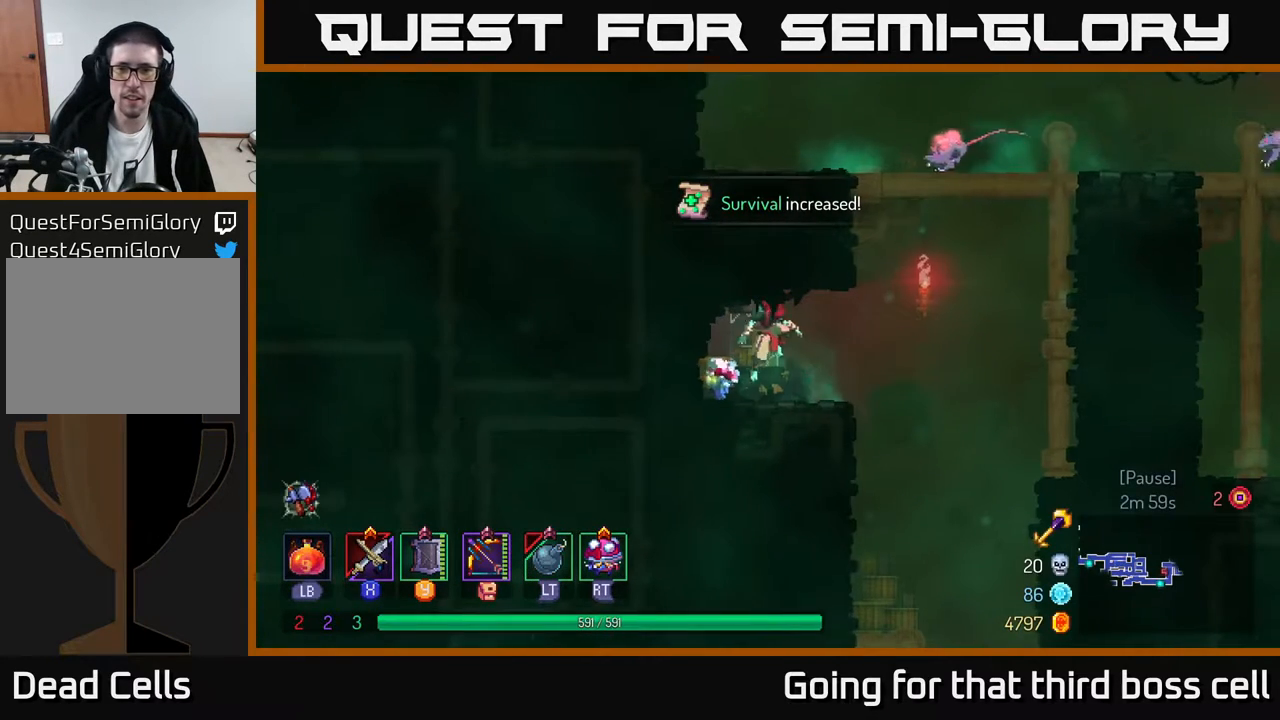
{"buttons": ["A"], "left_stick": "left", "right_stick": "center", "events": [[83, "A", "up"], [283, "A", "down"], [367, "left_stick", "up"], [400, "A", "up"], [433, "A", "down"], [450, "left_stick", "left"]]}
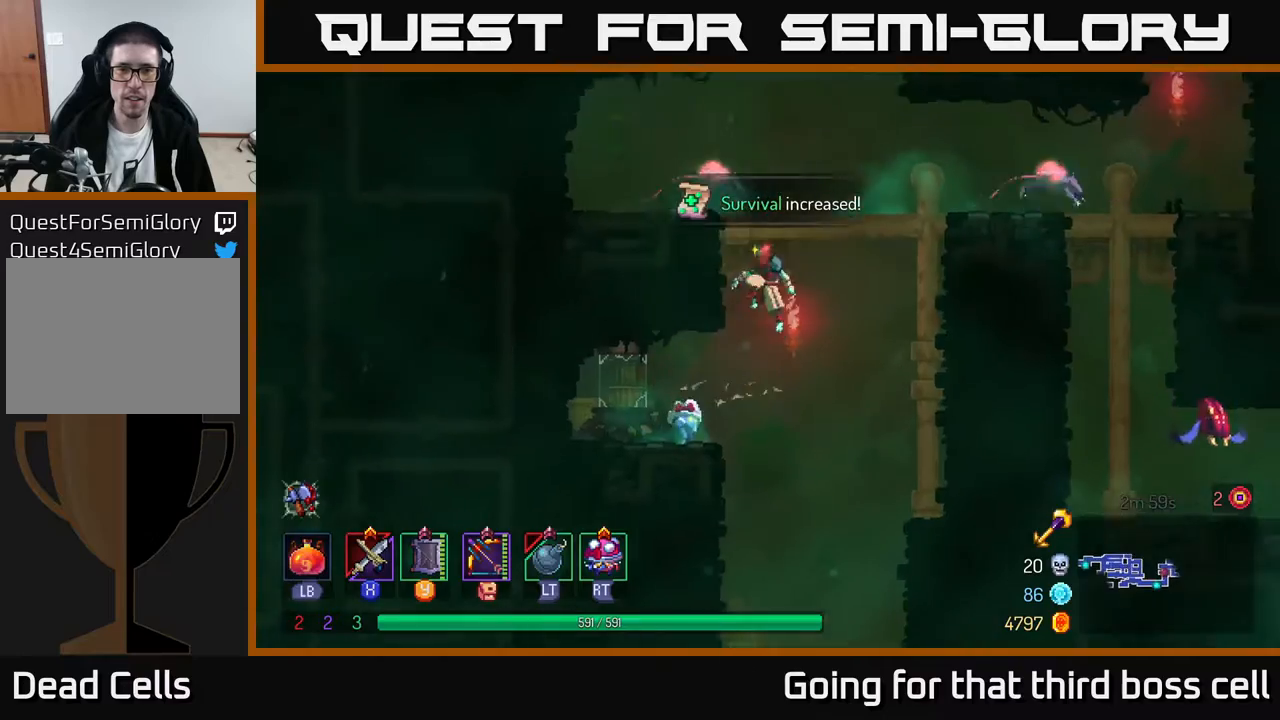
{"buttons": ["A"], "left_stick": "left", "right_stick": "center", "events": [[100, "A", "up"], [150, "X", "down"], [233, "X", "up"], [317, "left_stick", "center"], [433, "left_stick", "left"], [450, "A", "down"]]}
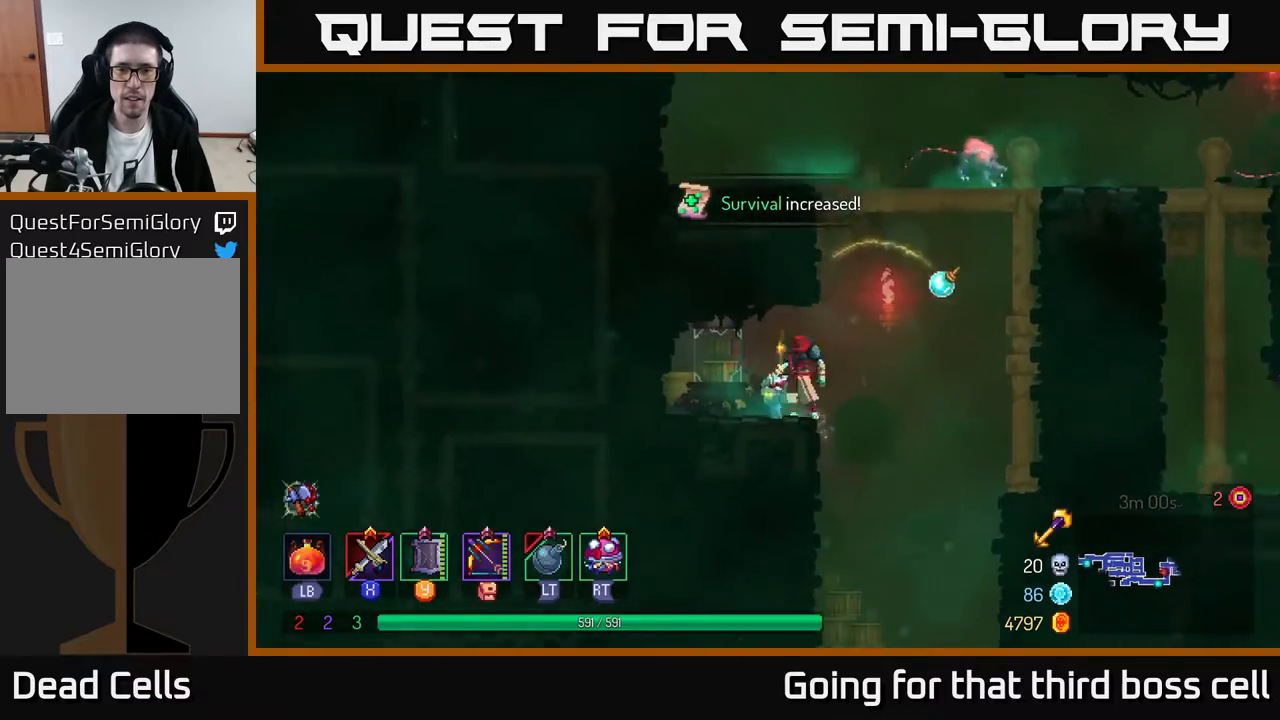
{"buttons": ["A"], "left_stick": "right", "right_stick": "center", "events": [[33, "left_stick", "center"], [50, "A", "up"], [367, "left_stick", "right"], [467, "A", "down"]]}
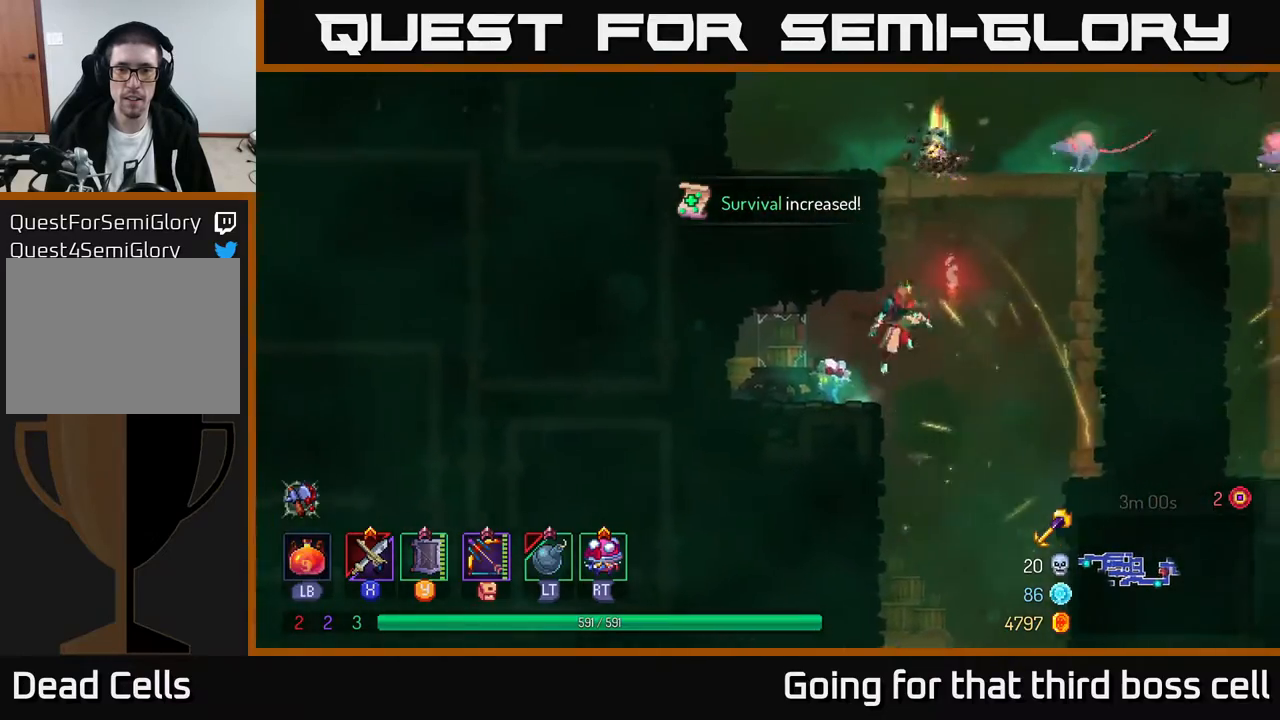
{"buttons": [], "left_stick": "right", "right_stick": "center", "events": [[67, "A", "up"], [67, "left_stick", "center"], [133, "A", "down"], [283, "X", "down"], [317, "A", "up"], [367, "X", "up"], [417, "X", "down"], [467, "left_stick", "right"], [500, "X", "up"]]}
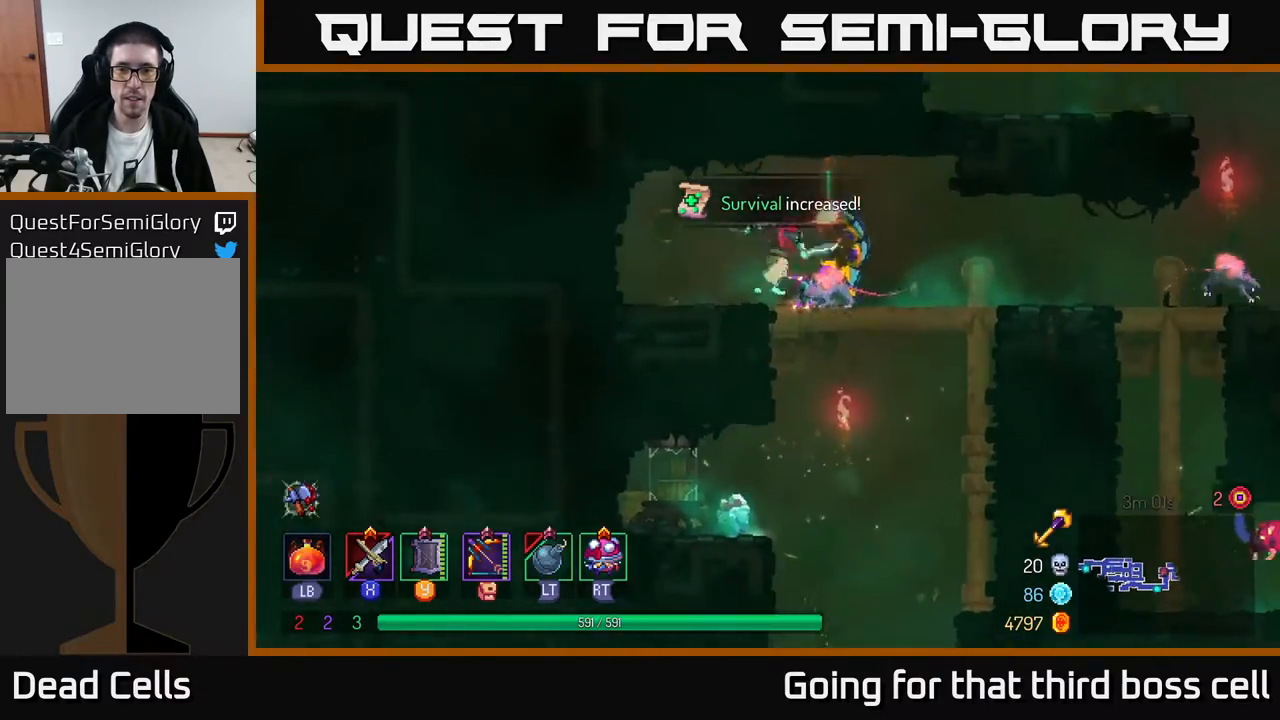
{"buttons": [], "left_stick": "right", "right_stick": "center", "events": [[67, "X", "down"], [167, "X", "up"], [233, "X", "down"], [300, "X", "up"], [367, "X", "down"], [450, "X", "up"]]}
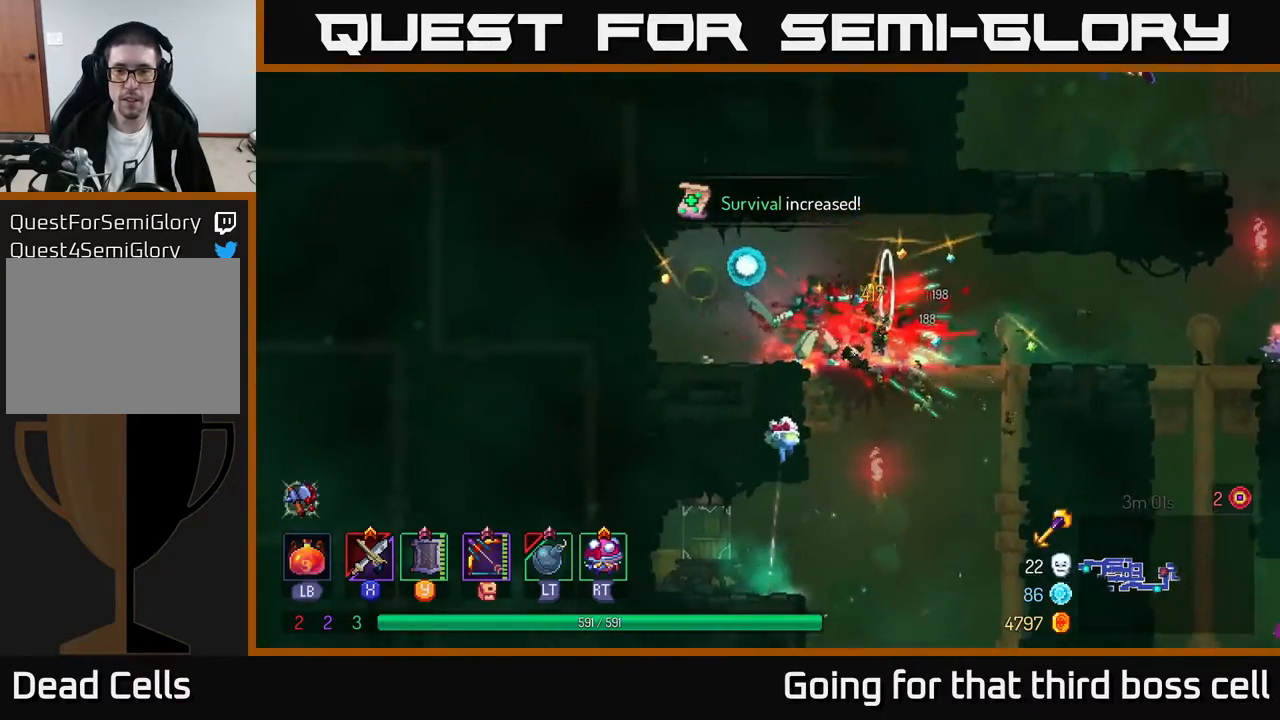
{"buttons": [], "left_stick": "right", "right_stick": "center", "events": [[33, "X", "down"], [133, "X", "up"], [283, "X", "down"], [383, "X", "up"]]}
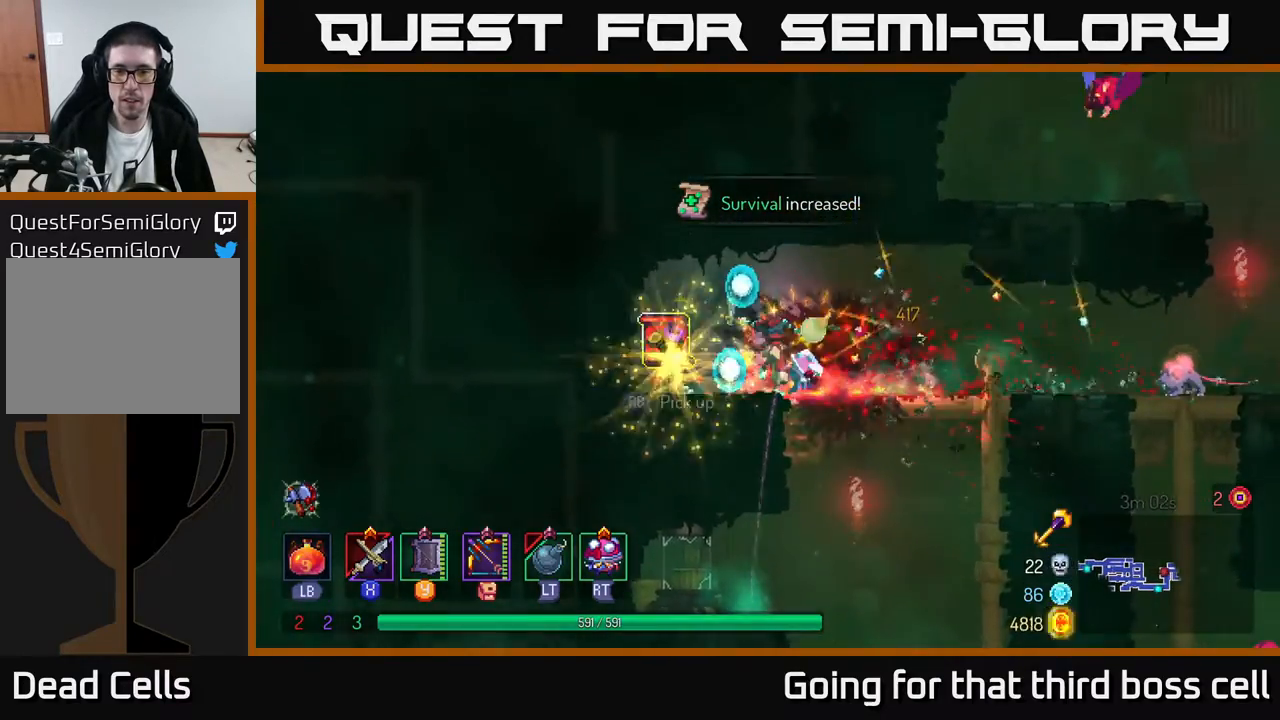
{"buttons": ["A"], "left_stick": "left", "right_stick": "center", "events": [[67, "B", "down"], [167, "B", "up"], [233, "left_stick", "left"], [467, "A", "down"]]}
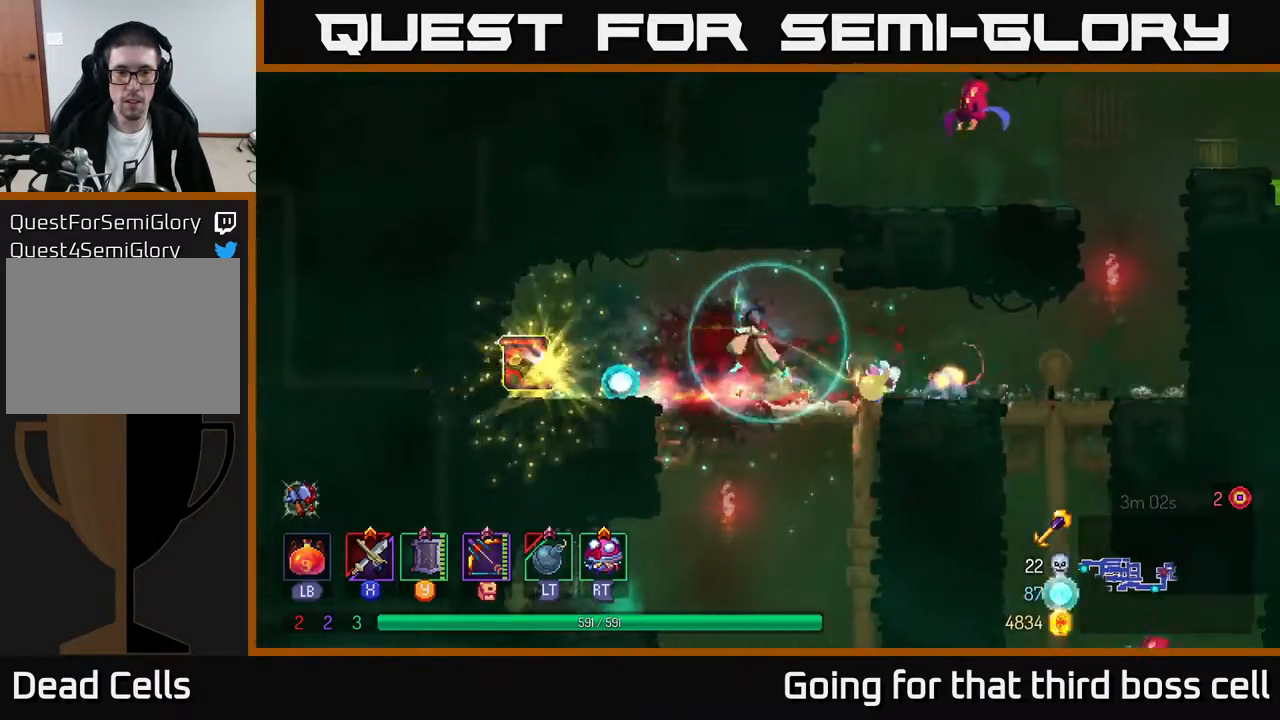
{"buttons": [], "left_stick": "left", "right_stick": "center", "events": [[83, "A", "up"], [317, "B", "down"], [417, "B", "up"]]}
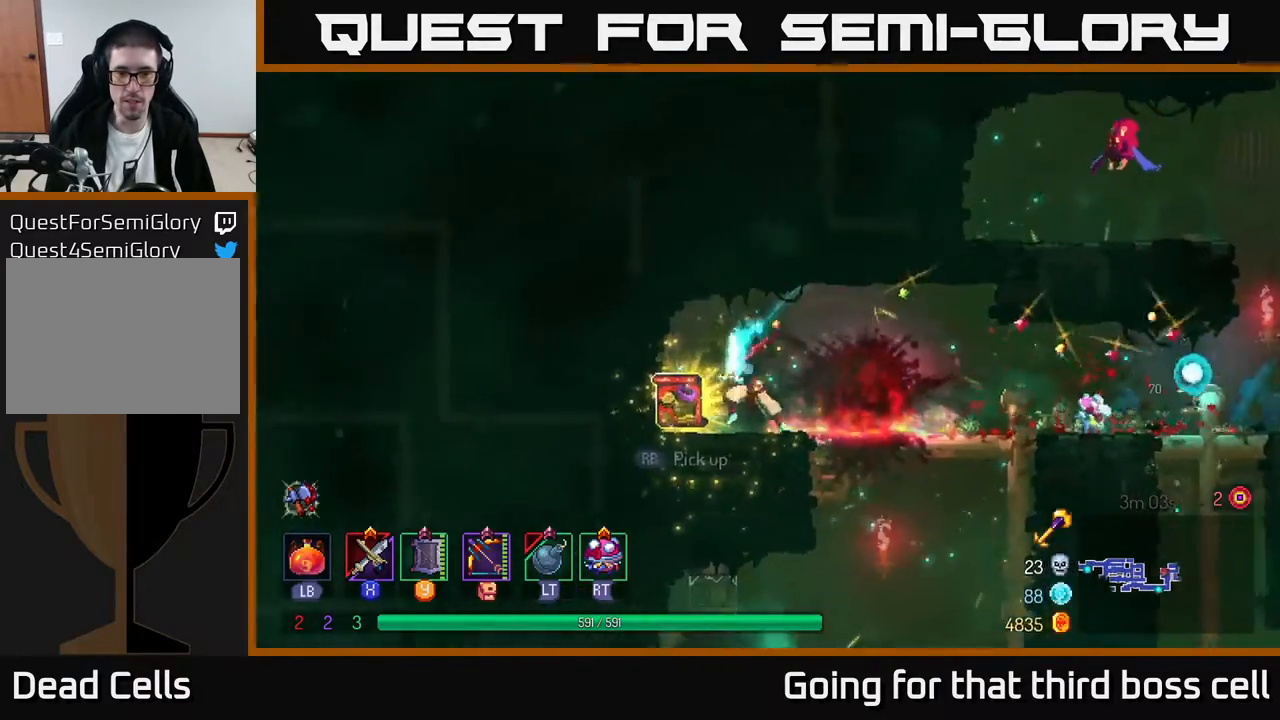
{"buttons": [], "left_stick": "right", "right_stick": "center", "events": [[67, "R1", "down"], [183, "R1", "up"], [200, "left_stick", "center"], [250, "left_stick", "right"]]}
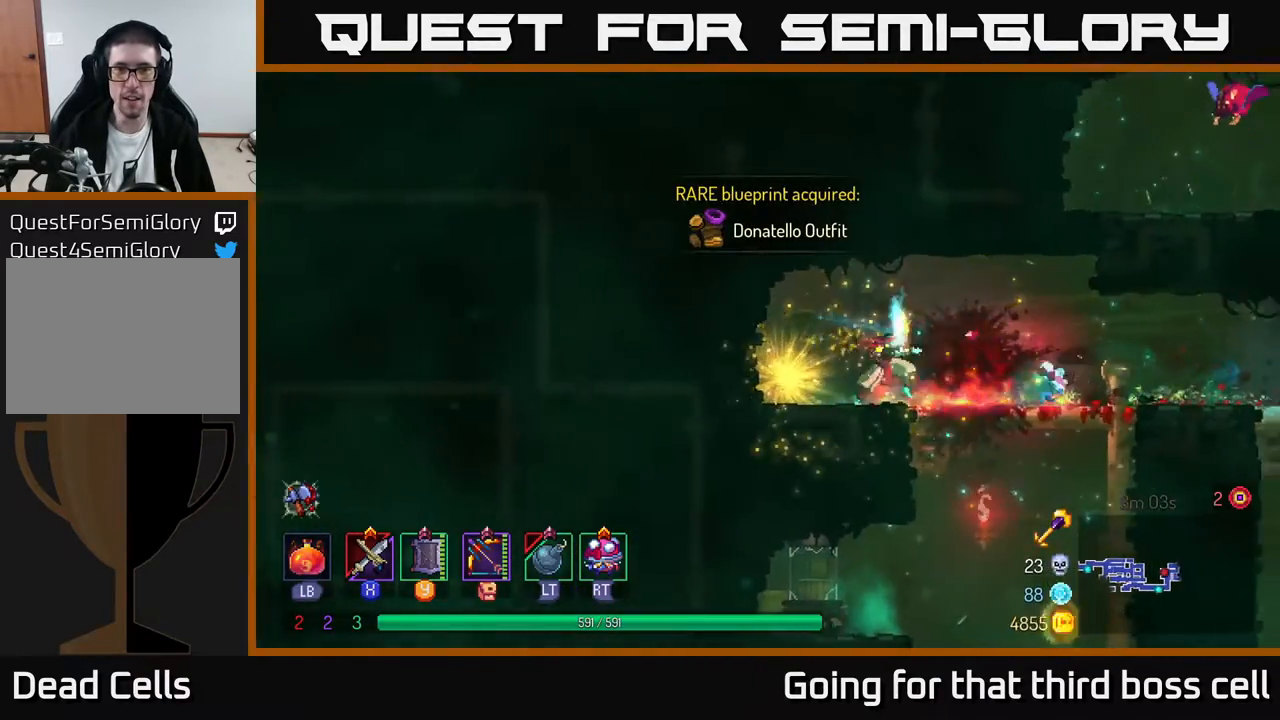
{"buttons": [], "left_stick": "right", "right_stick": "center", "events": [[333, "B", "down"], [483, "B", "up"]]}